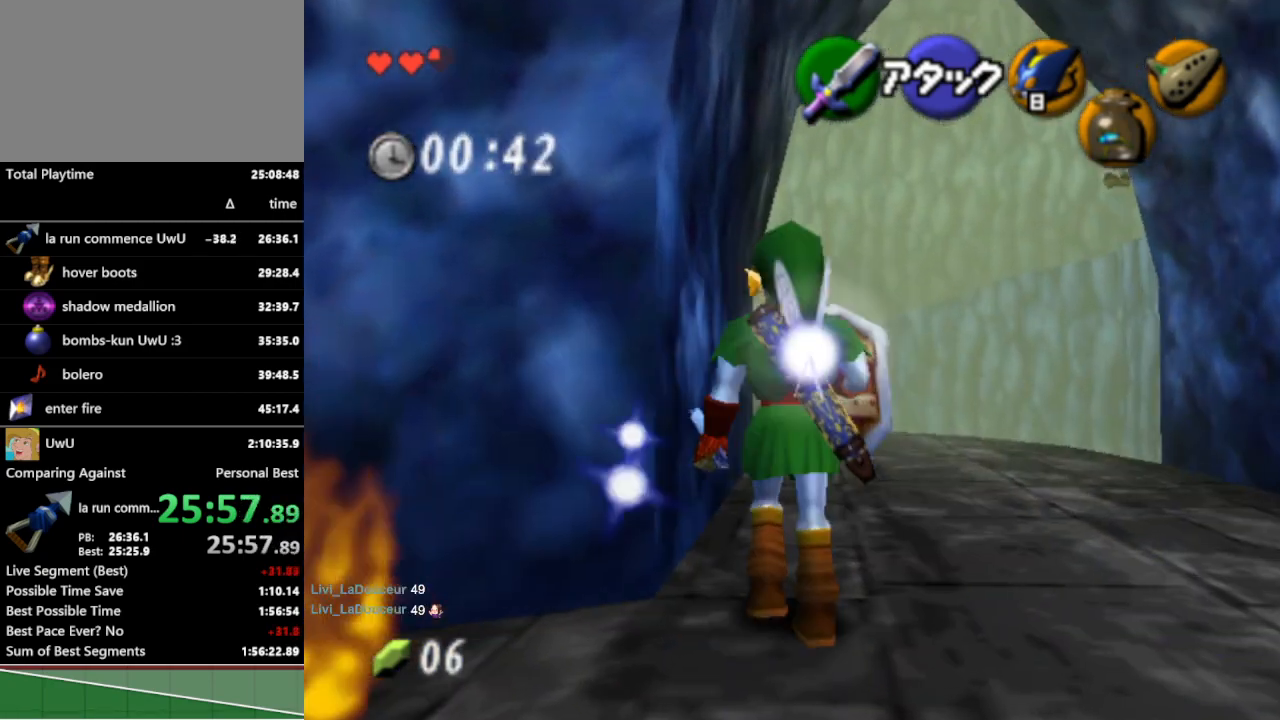
Gameplay with a controller (Nintendo layout); each line is a JSON object with the inputs held at the frame after it. "events" lists button and stick changes between this image and that frame as [ms after this image, input, new state], when the widget could be followed in between. Not read: L3 R1 R3.
{"buttons": [], "left_stick": "up", "right_stick": "center", "events": [[67, "A", "up"]]}
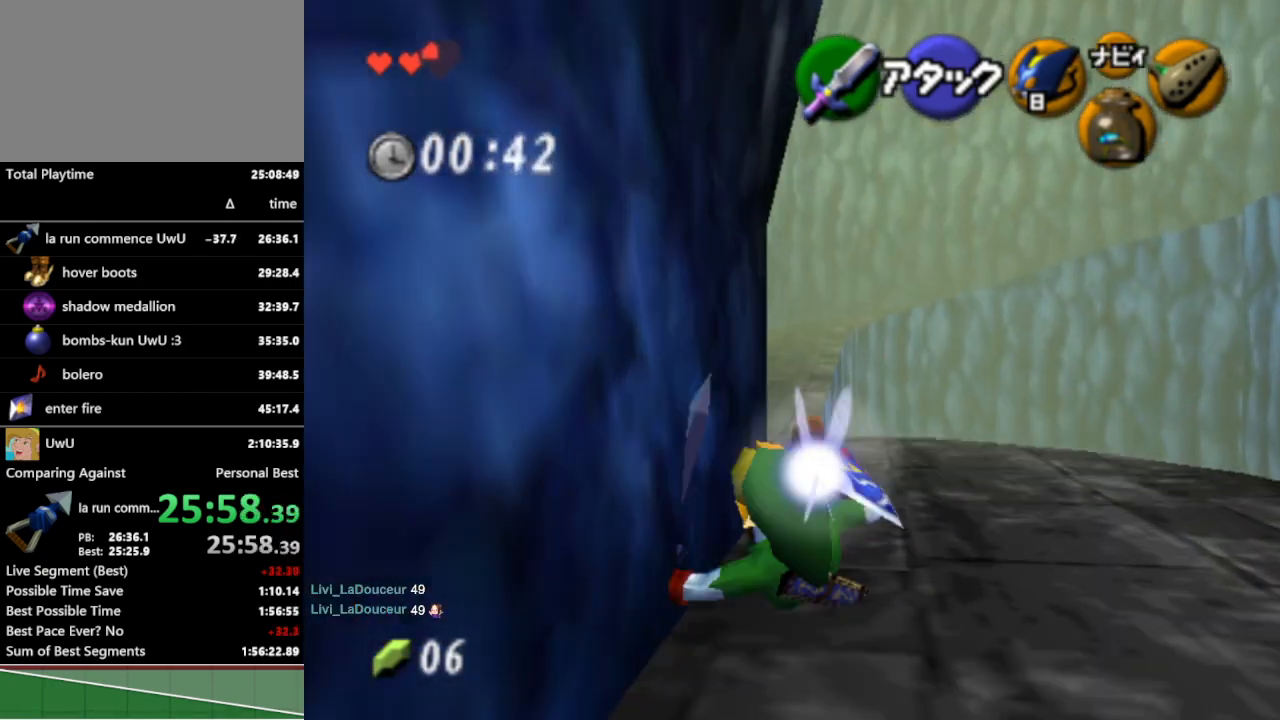
{"buttons": [], "left_stick": "up", "right_stick": "center", "events": [[267, "A", "down"], [367, "A", "up"]]}
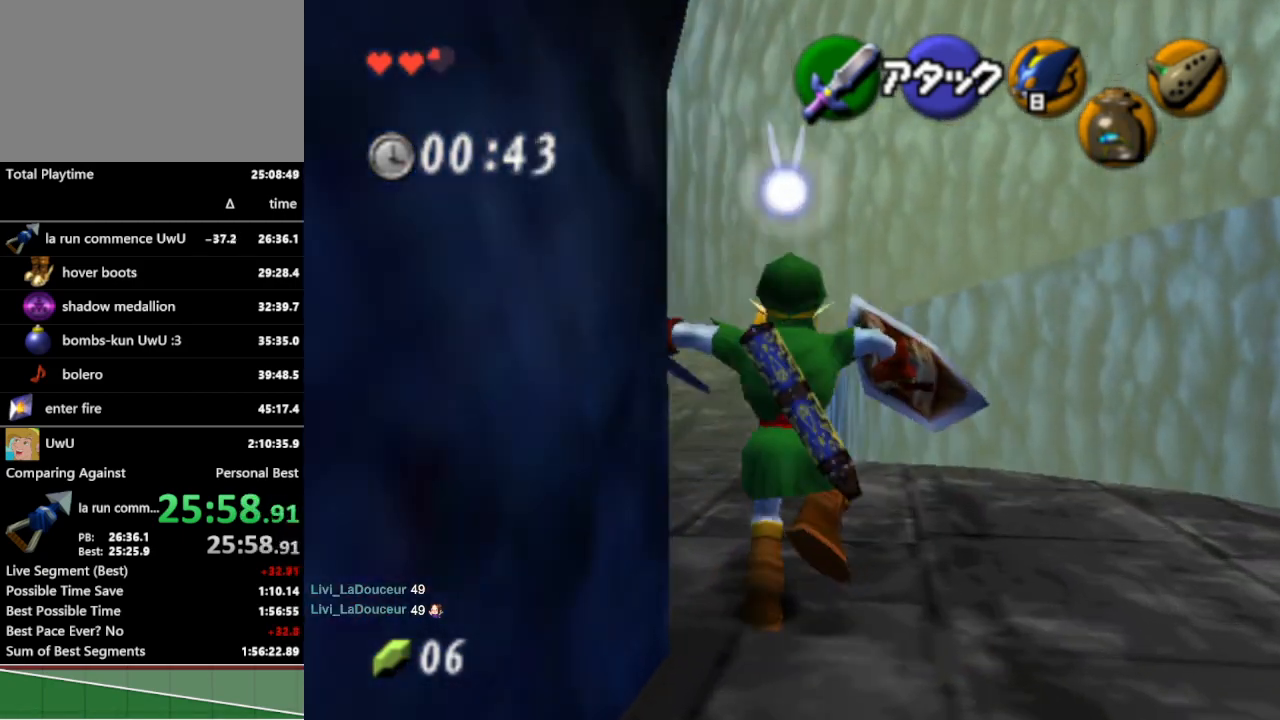
{"buttons": [], "left_stick": "up", "right_stick": "center", "events": []}
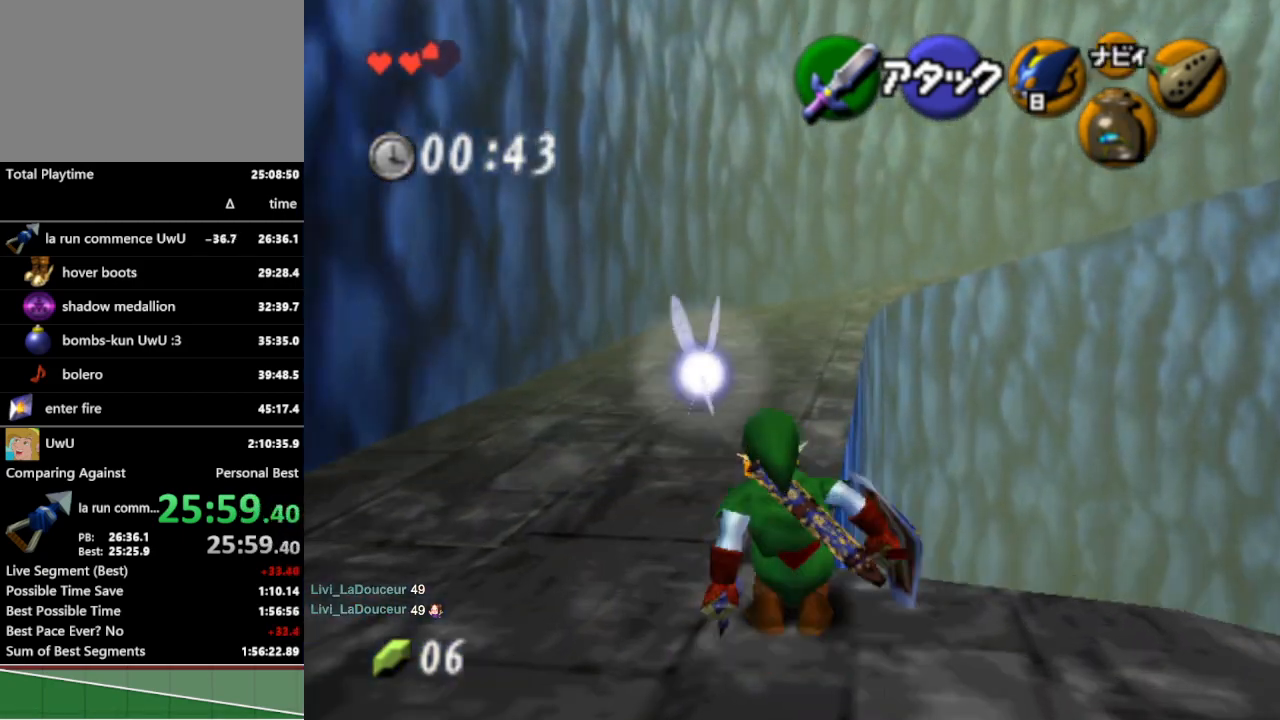
{"buttons": [], "left_stick": "up", "right_stick": "center", "events": [[67, "A", "down"], [200, "A", "up"]]}
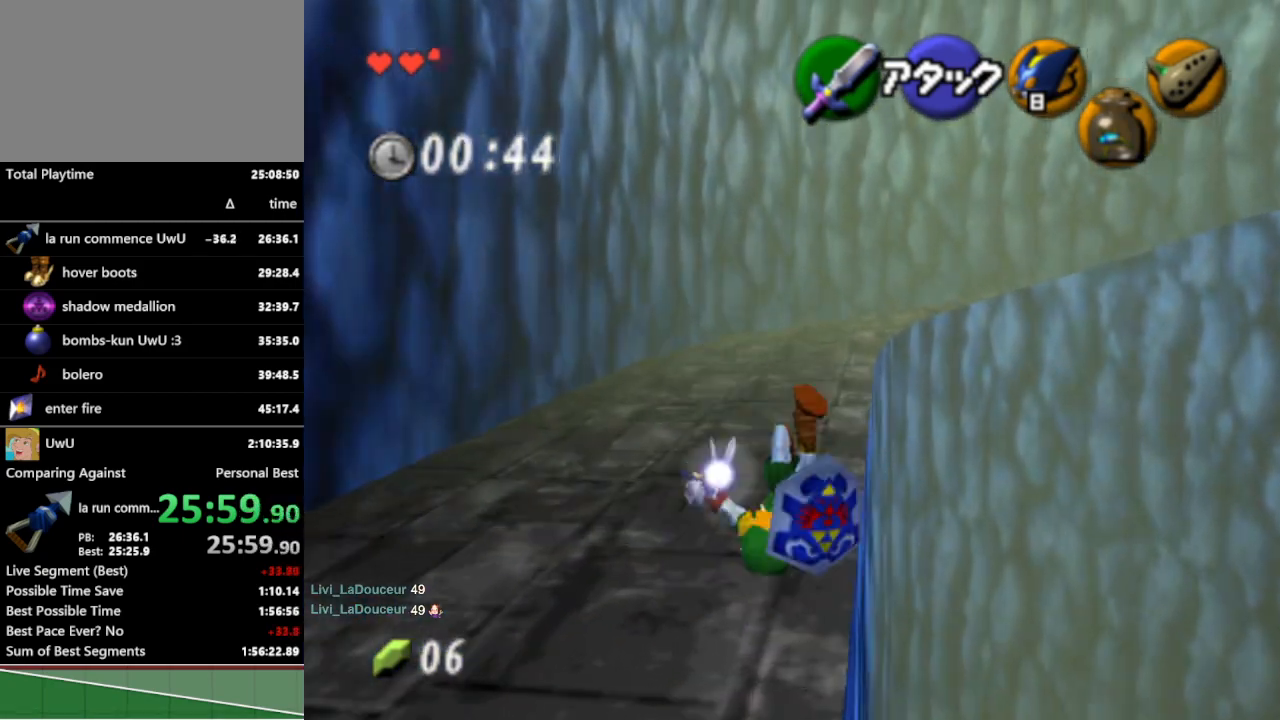
{"buttons": [], "left_stick": "up", "right_stick": "center", "events": [[333, "A", "down"], [467, "A", "up"]]}
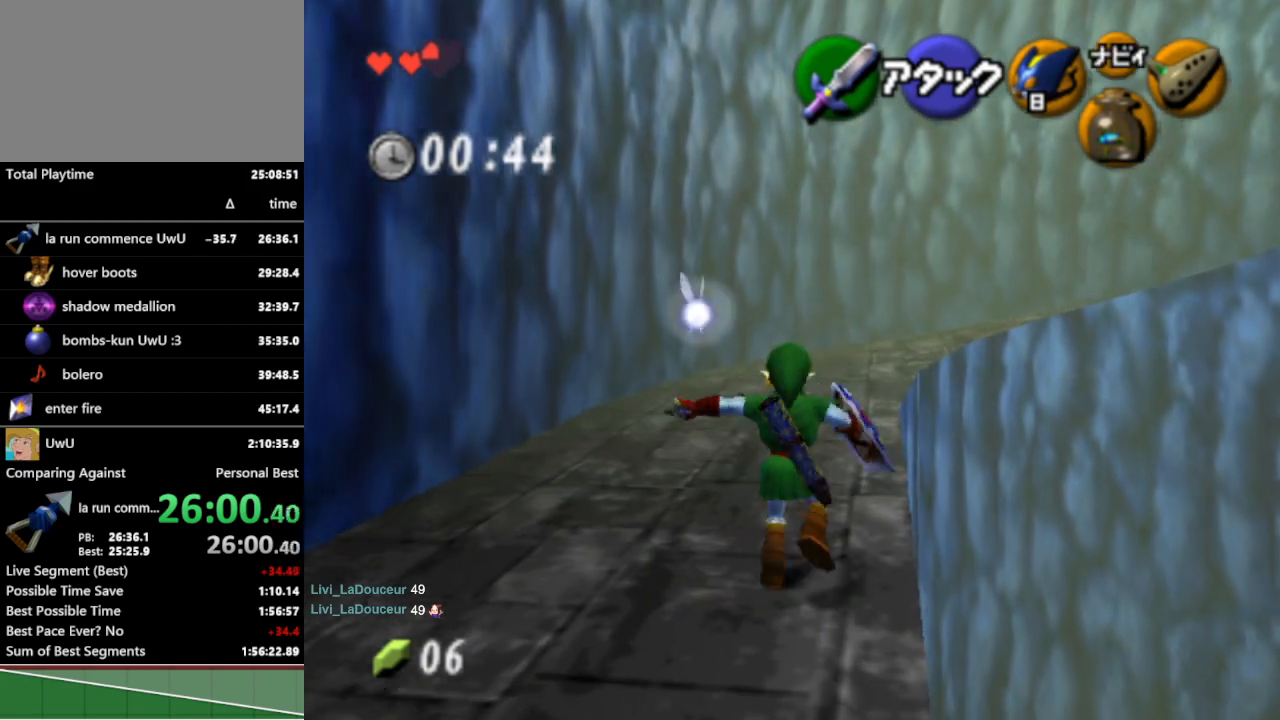
{"buttons": [], "left_stick": "up", "right_stick": "center", "events": []}
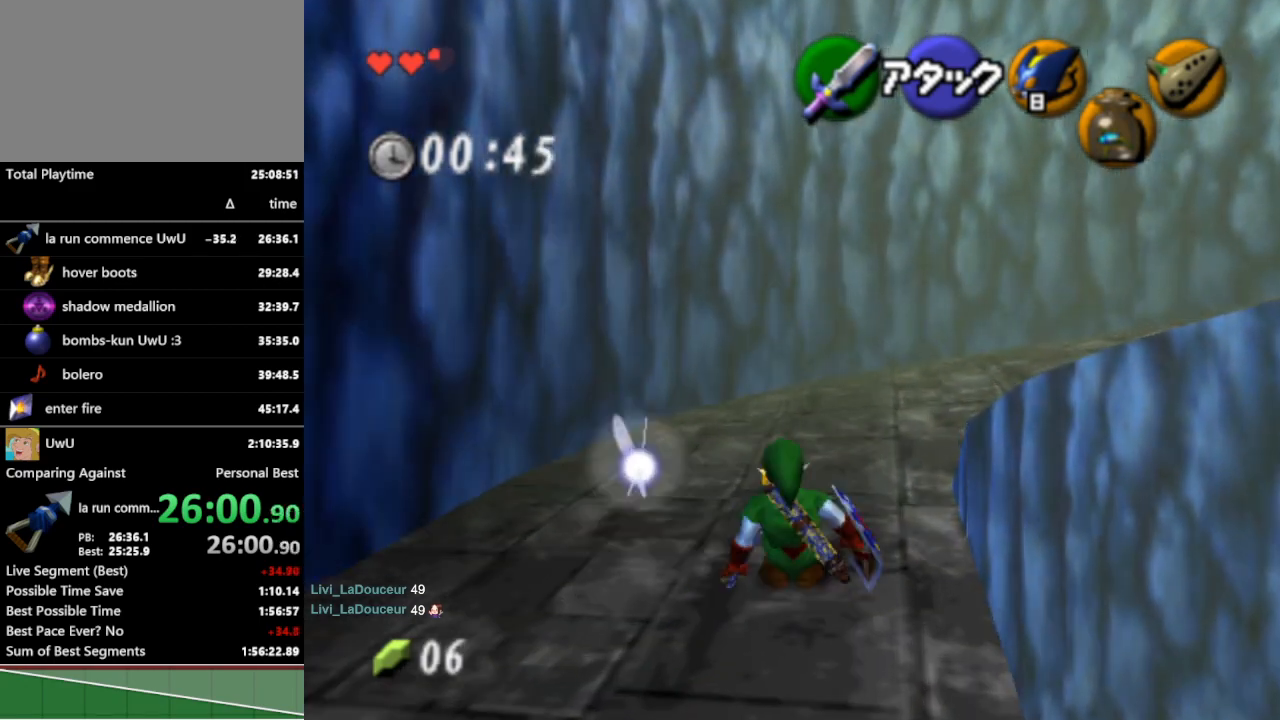
{"buttons": [], "left_stick": "up", "right_stick": "center", "events": [[133, "A", "down"], [233, "A", "up"]]}
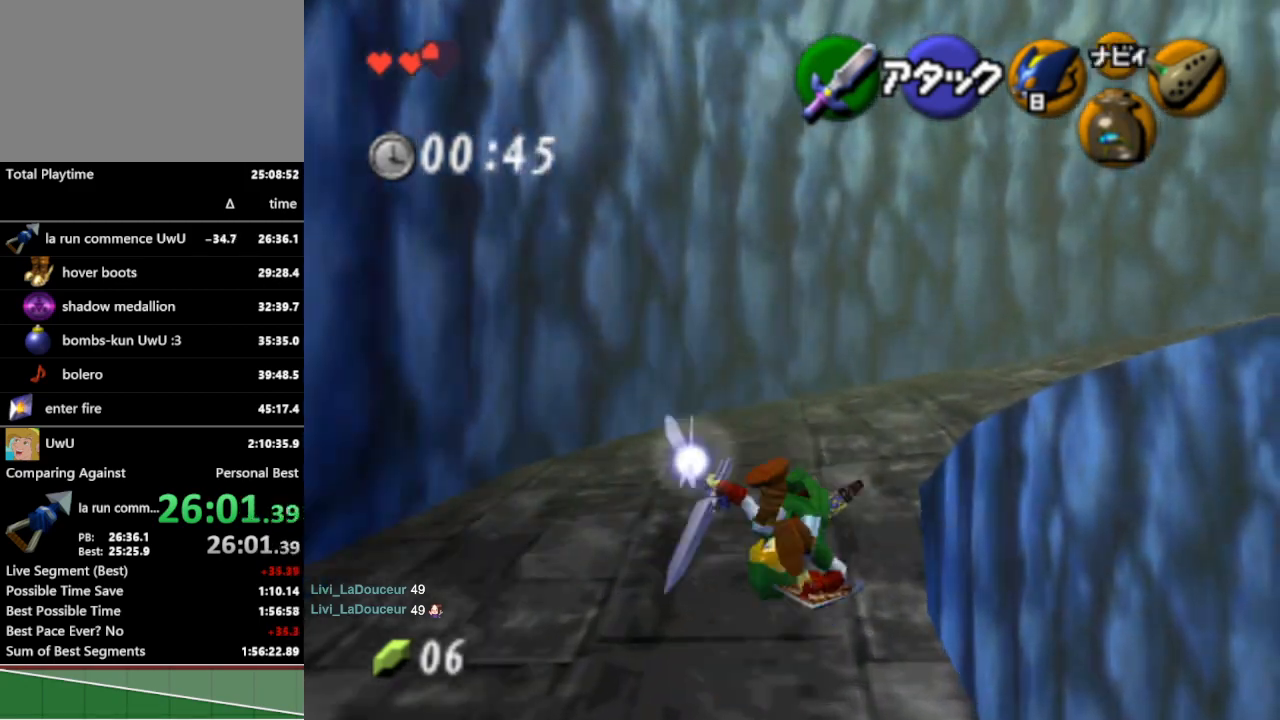
{"buttons": ["A"], "left_stick": "up-right", "right_stick": "center", "events": [[67, "left_stick", "up-right"], [400, "A", "down"]]}
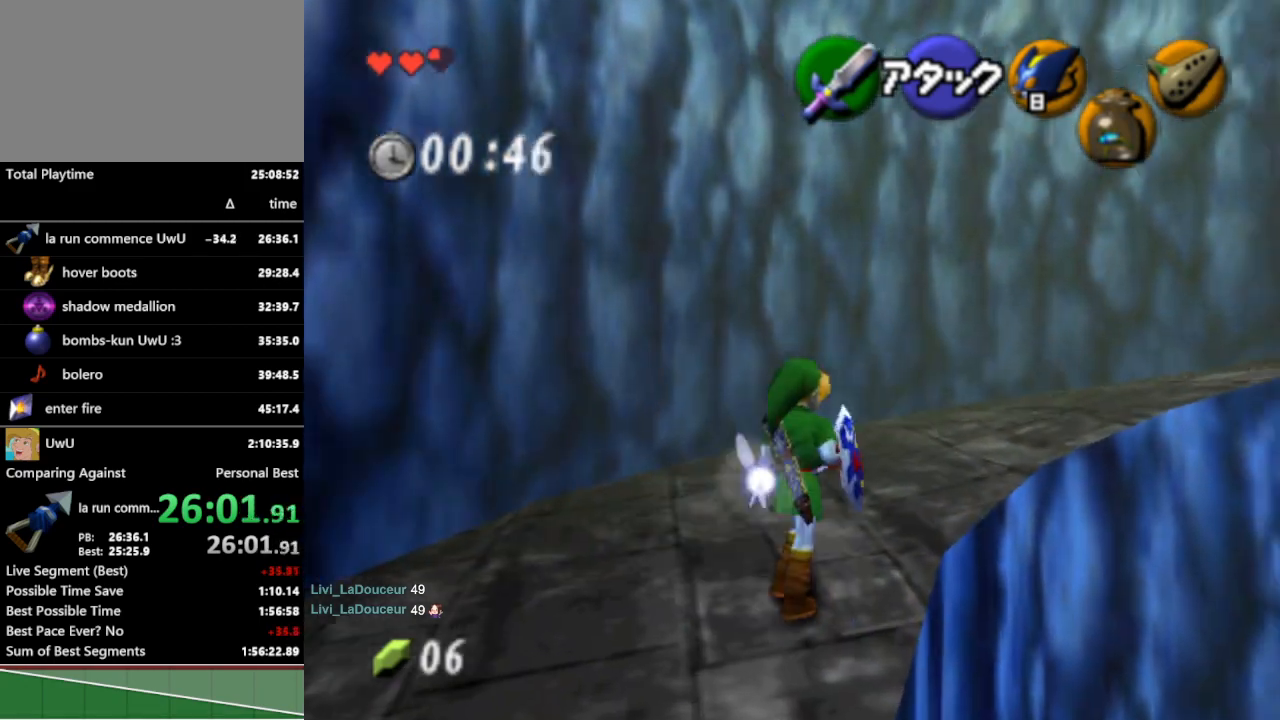
{"buttons": [], "left_stick": "up-right", "right_stick": "center", "events": [[33, "A", "up"]]}
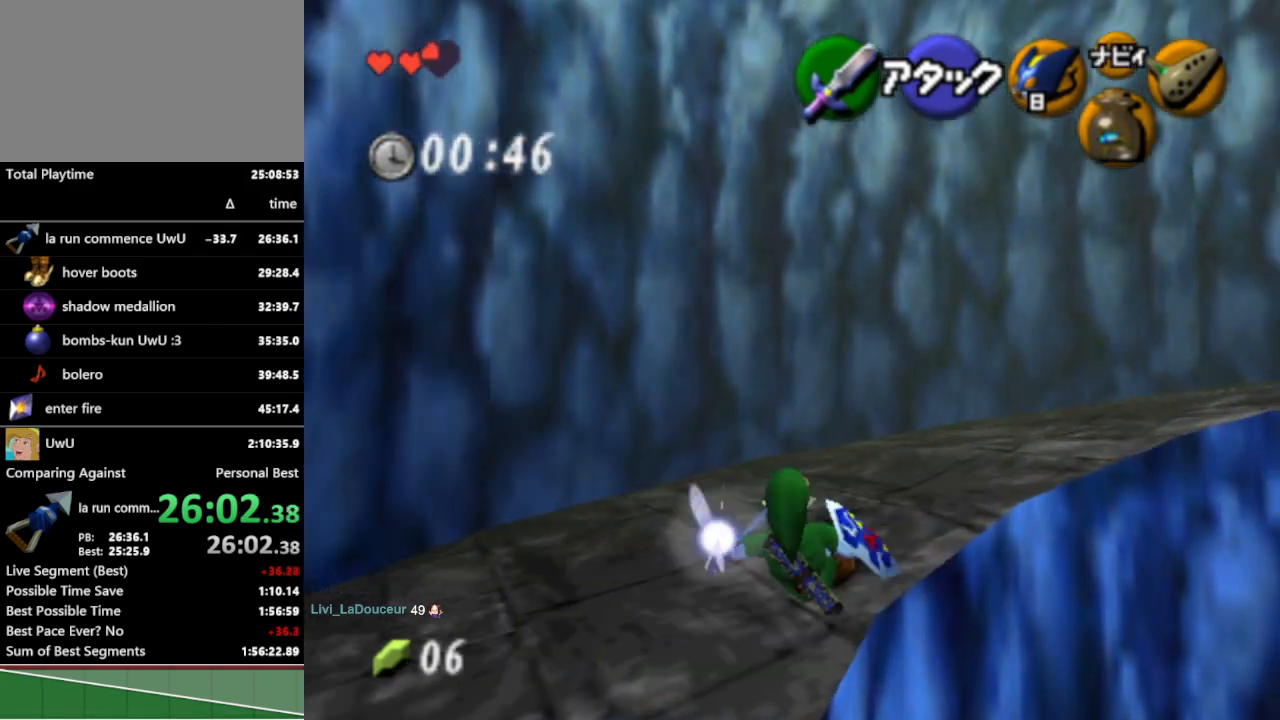
{"buttons": [], "left_stick": "up-right", "right_stick": "center", "events": [[133, "A", "down"], [267, "A", "up"], [300, "L1", "down"], [500, "L1", "up"]]}
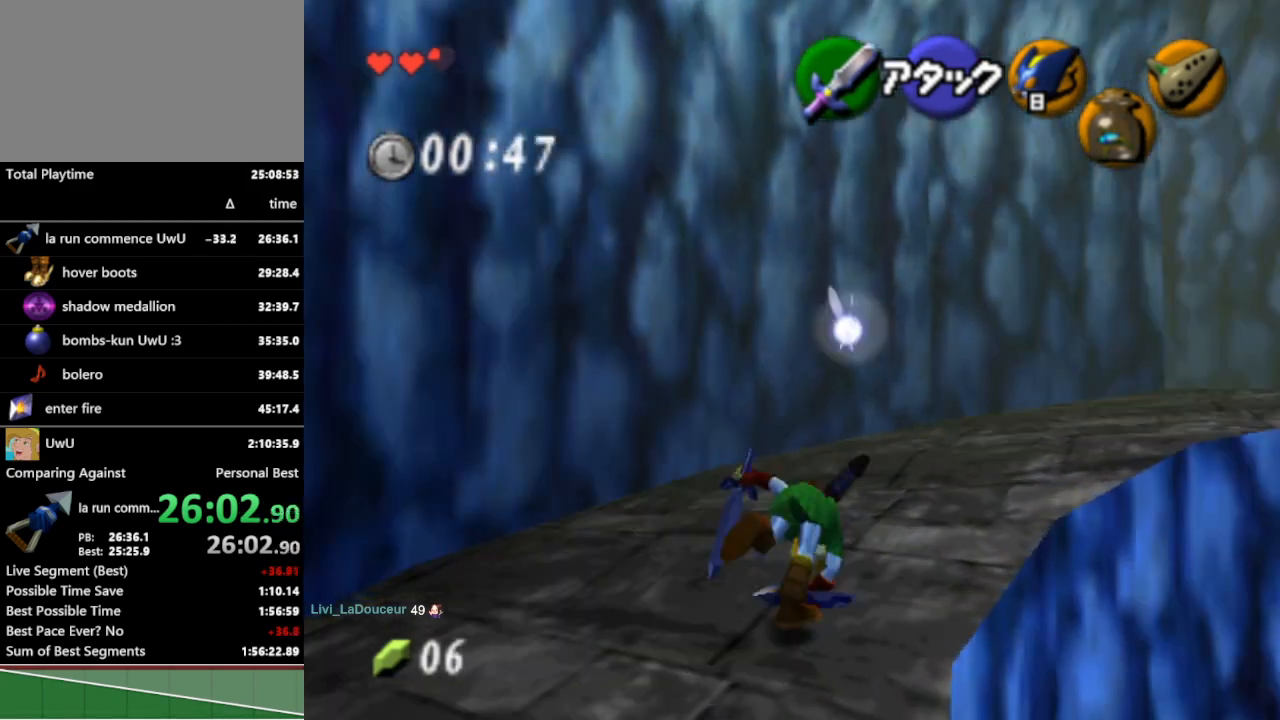
{"buttons": ["A"], "left_stick": "up-right", "right_stick": "center", "events": [[500, "A", "down"]]}
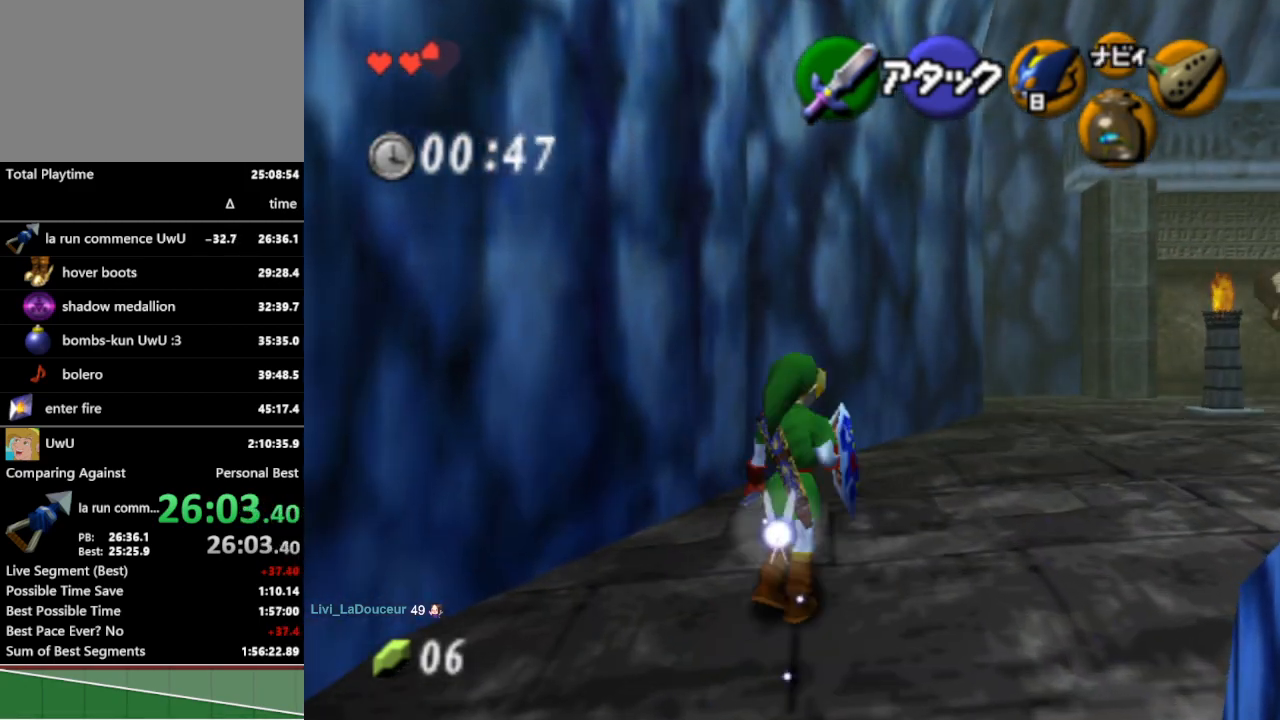
{"buttons": [], "left_stick": "up", "right_stick": "center", "events": [[100, "A", "up"], [100, "L1", "down"], [133, "left_stick", "up"], [267, "L1", "up"]]}
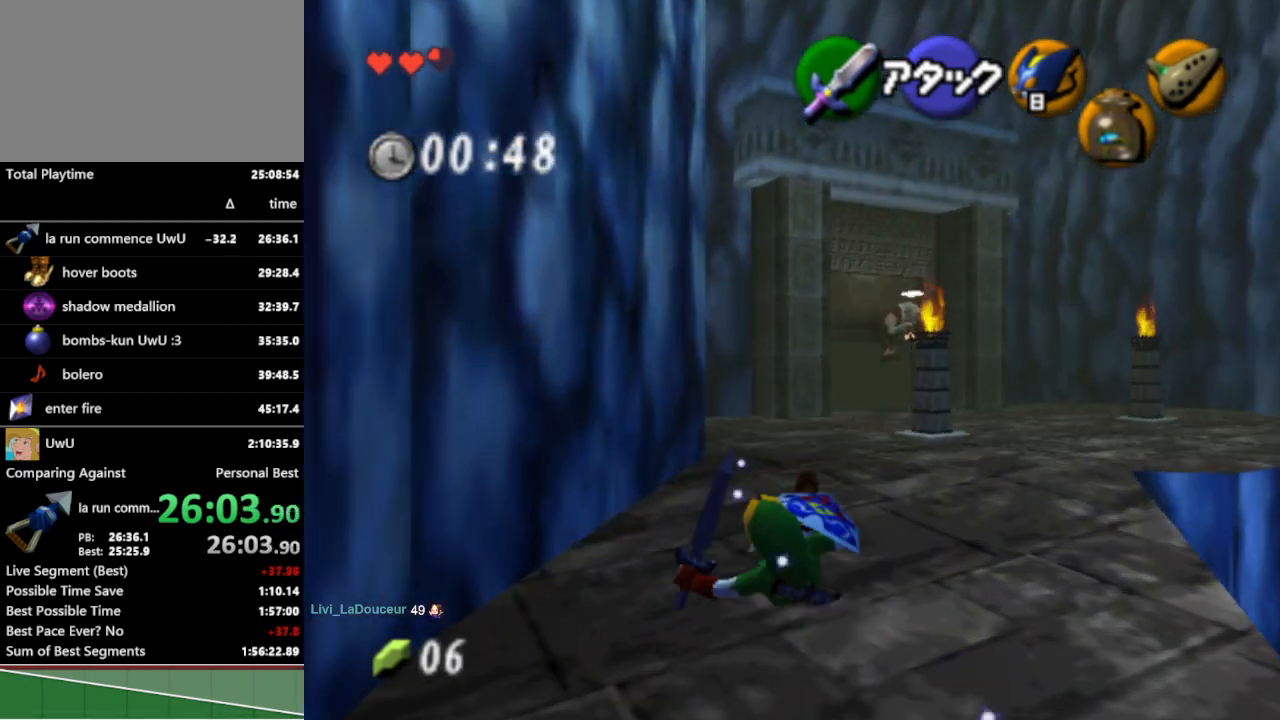
{"buttons": [], "left_stick": "up", "right_stick": "center", "events": [[367, "A", "down"], [467, "A", "up"]]}
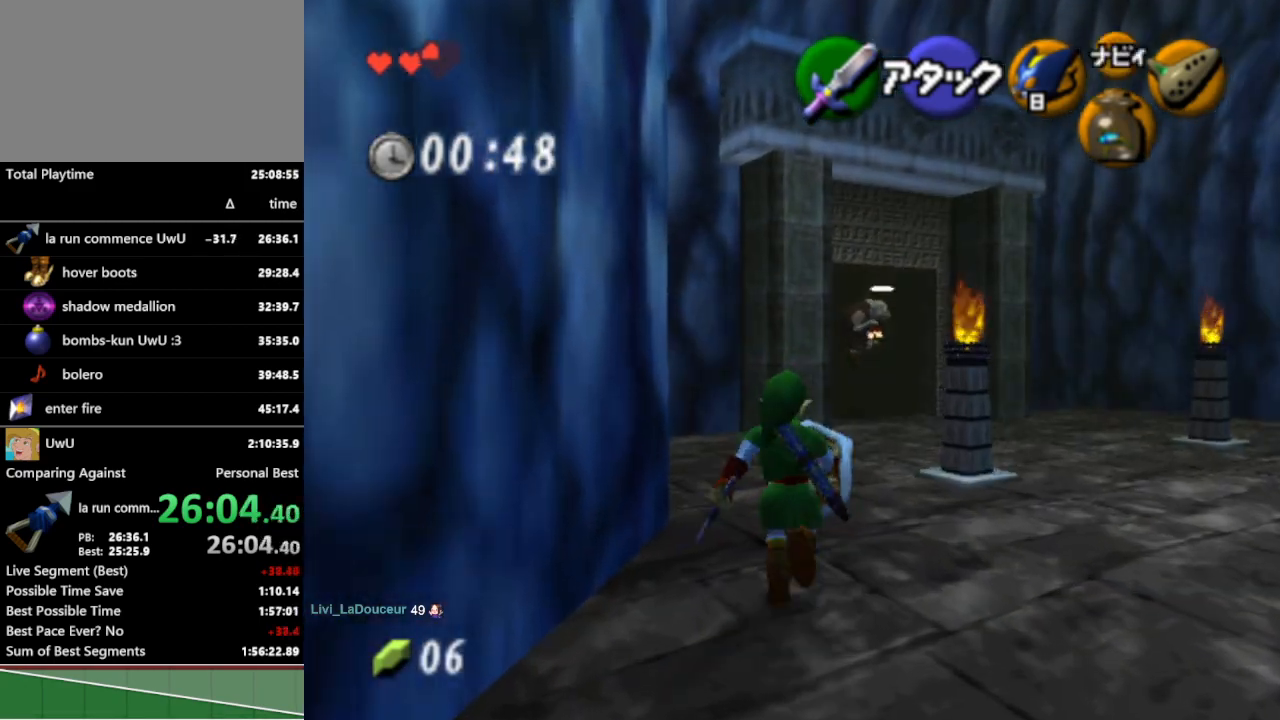
{"buttons": [], "left_stick": "up", "right_stick": "center", "events": []}
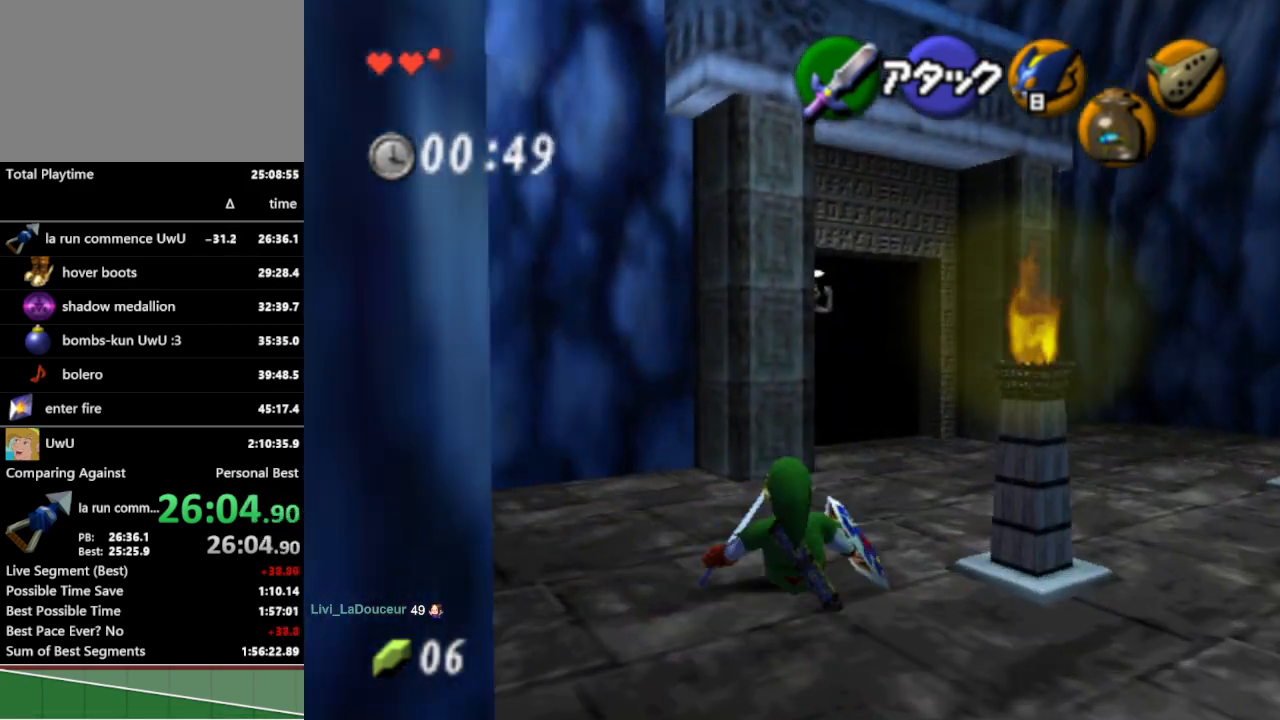
{"buttons": [], "left_stick": "up", "right_stick": "center", "events": [[133, "A", "down"], [267, "A", "up"]]}
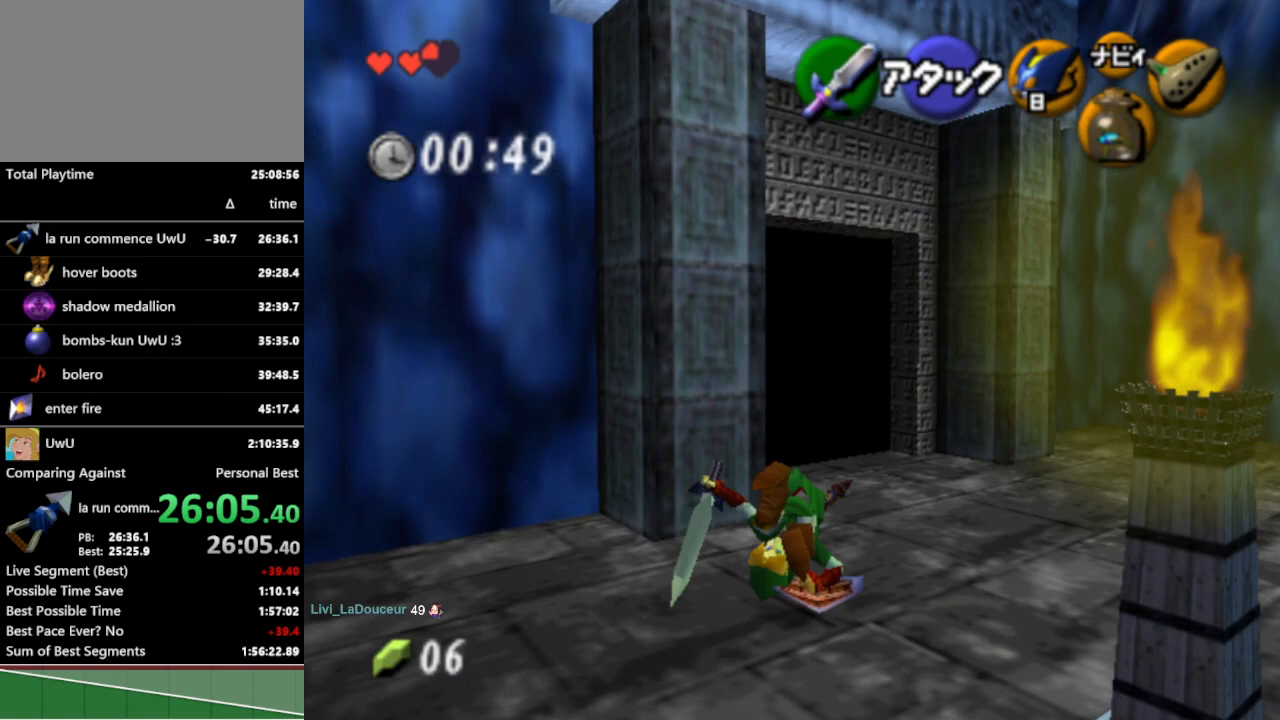
{"buttons": [], "left_stick": "up-left", "right_stick": "center", "events": [[233, "left_stick", "up-left"], [367, "A", "down"], [500, "A", "up"]]}
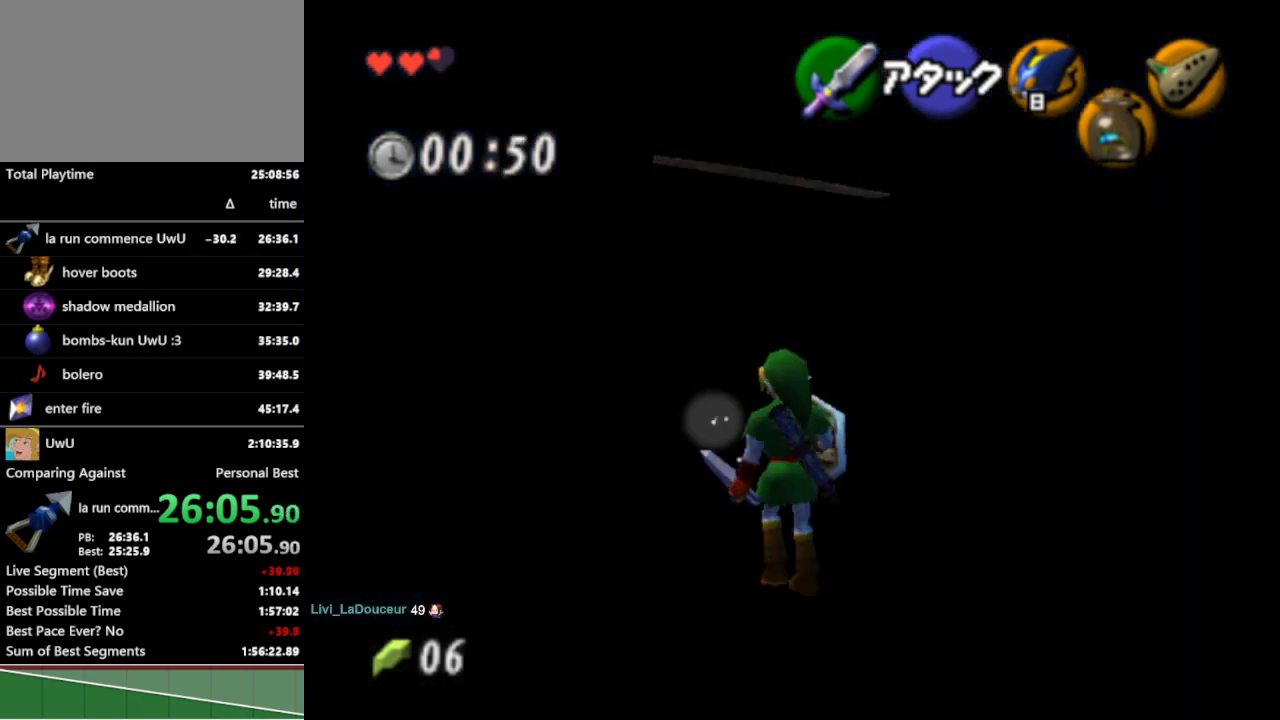
{"buttons": [], "left_stick": "up-left", "right_stick": "center", "events": []}
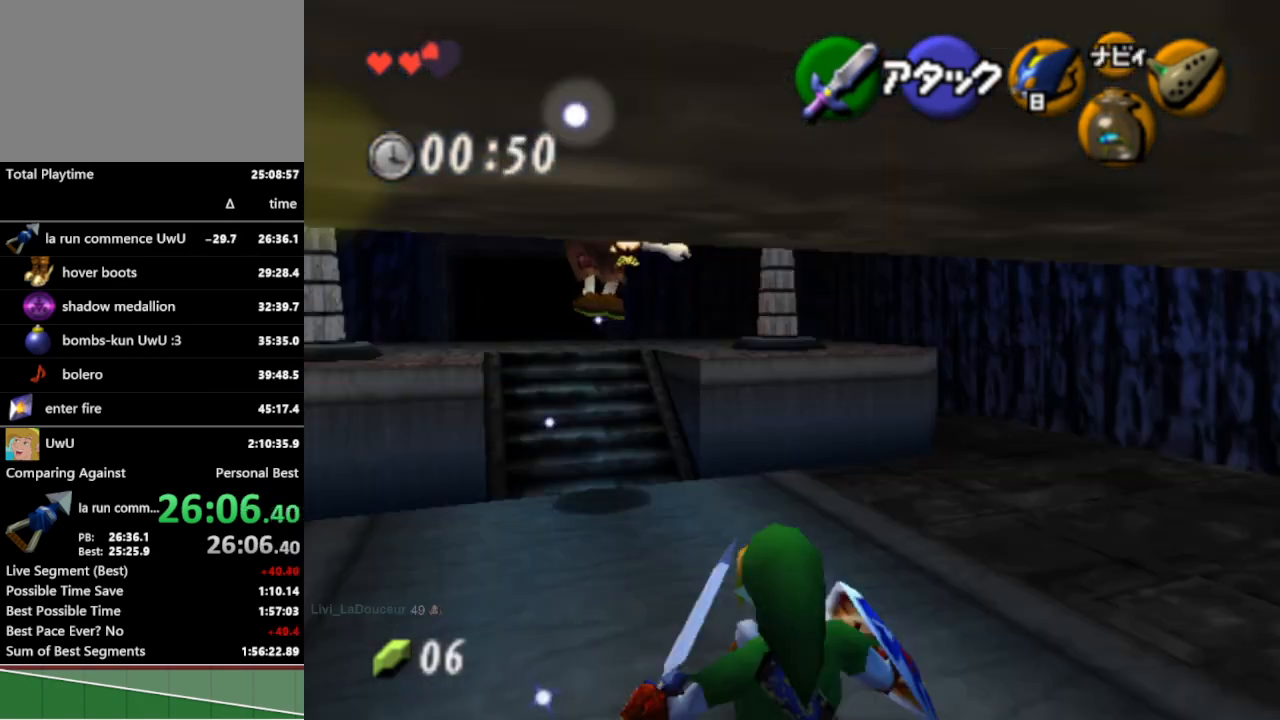
{"buttons": [], "left_stick": "up", "right_stick": "center", "events": [[367, "left_stick", "up"]]}
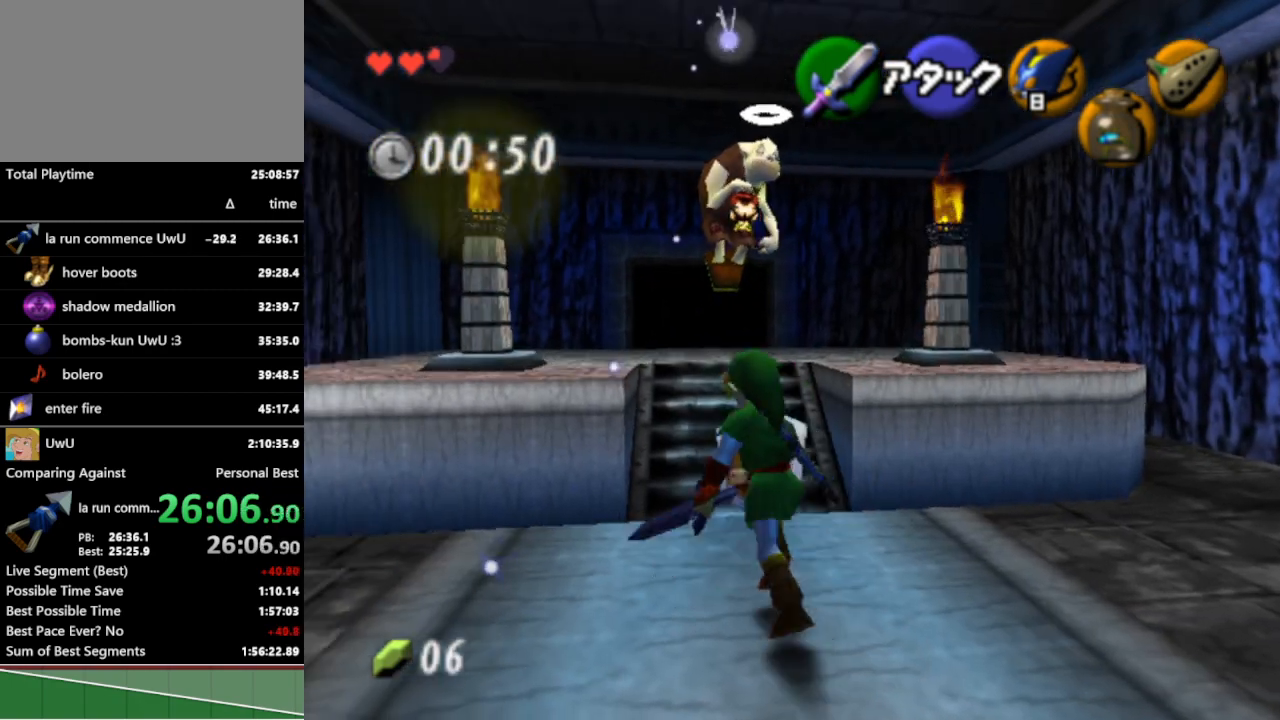
{"buttons": [], "left_stick": "up", "right_stick": "center", "events": []}
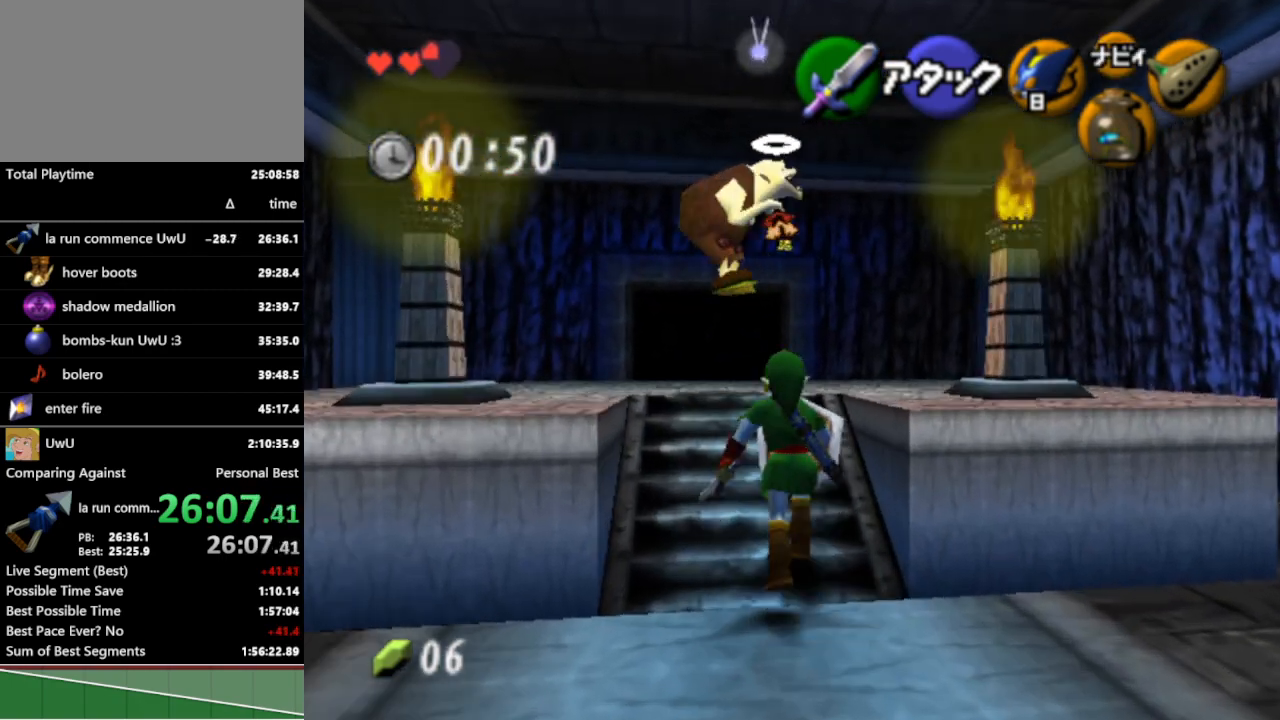
{"buttons": [], "left_stick": "up-left", "right_stick": "center", "events": [[500, "left_stick", "up-left"]]}
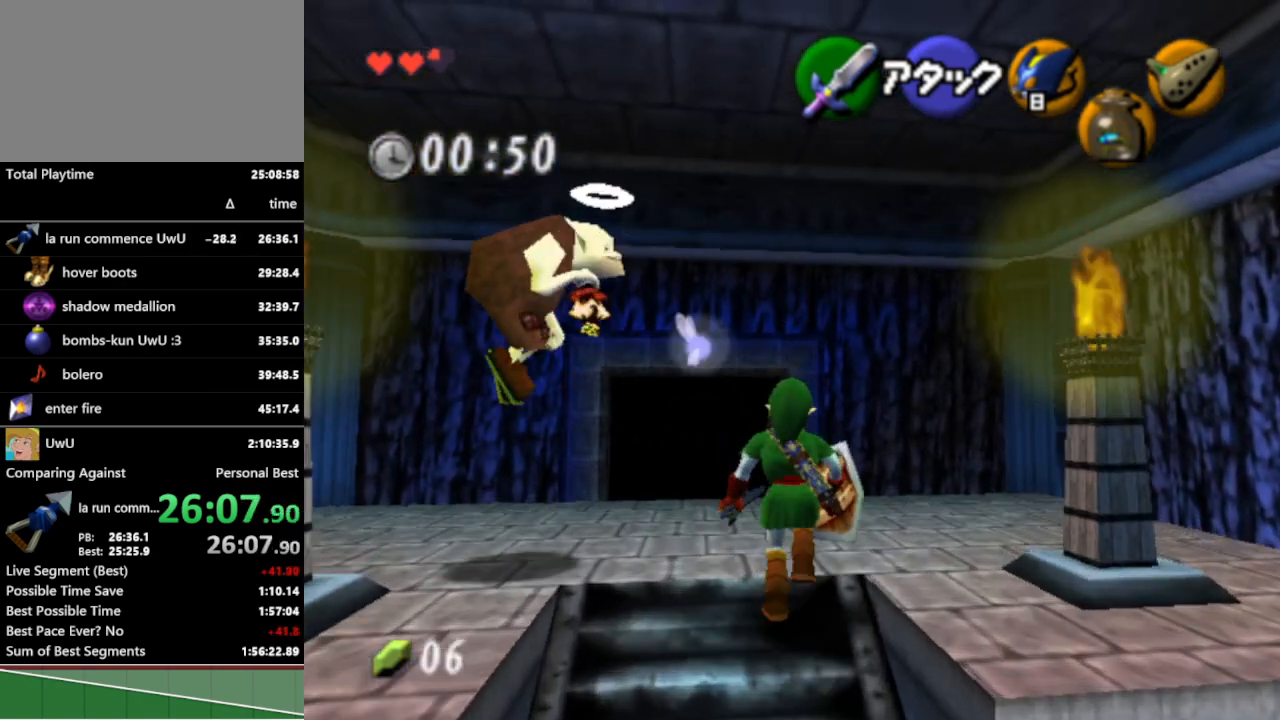
{"buttons": ["A"], "left_stick": "center", "right_stick": "center", "events": [[233, "left_stick", "center"], [300, "A", "down"], [400, "A", "up"], [500, "A", "down"]]}
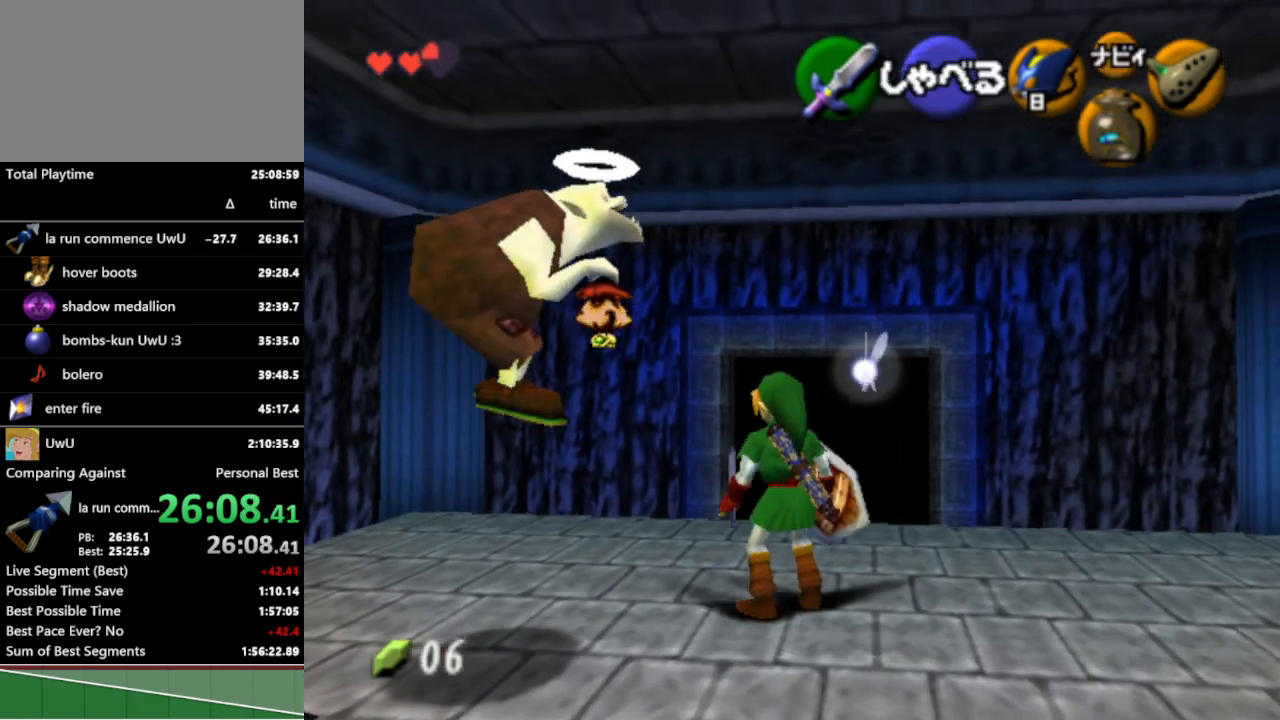
{"buttons": [], "left_stick": "center", "right_stick": "center", "events": [[67, "A", "up"], [133, "A", "down"], [233, "A", "up"]]}
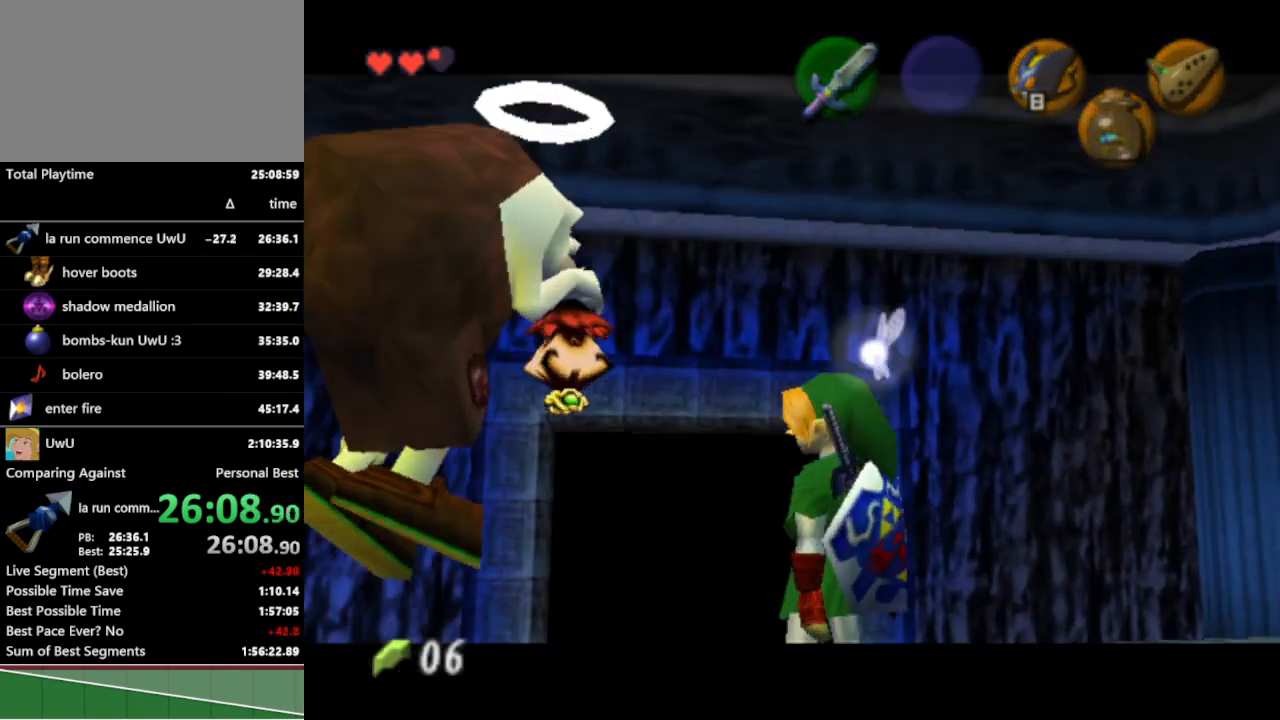
{"buttons": ["B"], "left_stick": "center", "right_stick": "center", "events": [[67, "A", "down"], [100, "A", "up"], [100, "B", "down"], [133, "B", "up"], [167, "A", "down"], [233, "A", "up"], [233, "B", "down"], [267, "A", "down"], [267, "B", "up"], [300, "A", "up"], [300, "B", "down"], [333, "A", "down"], [333, "B", "up"], [400, "A", "up"], [400, "B", "down"], [467, "A", "down"], [500, "A", "up"]]}
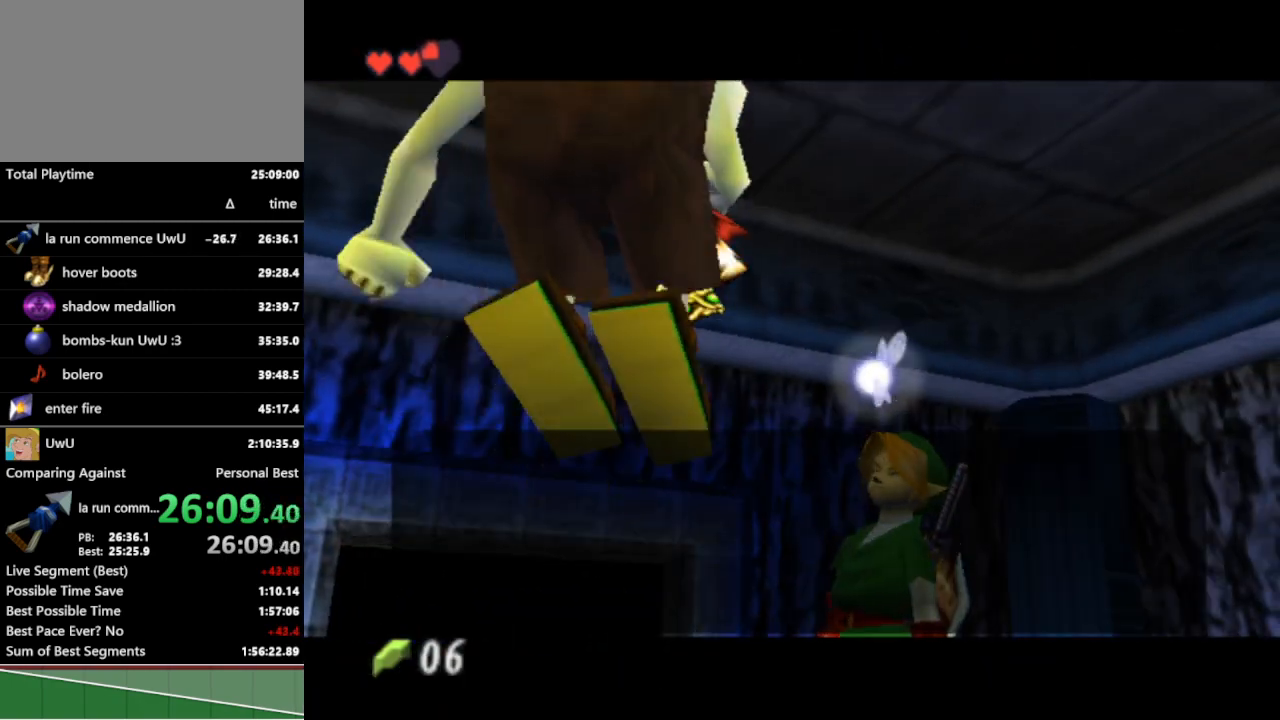
{"buttons": [], "left_stick": "center", "right_stick": "center", "events": [[67, "A", "down"], [67, "B", "up"], [100, "A", "up"], [133, "A", "down"], [133, "B", "down"], [200, "B", "up"], [300, "A", "up"]]}
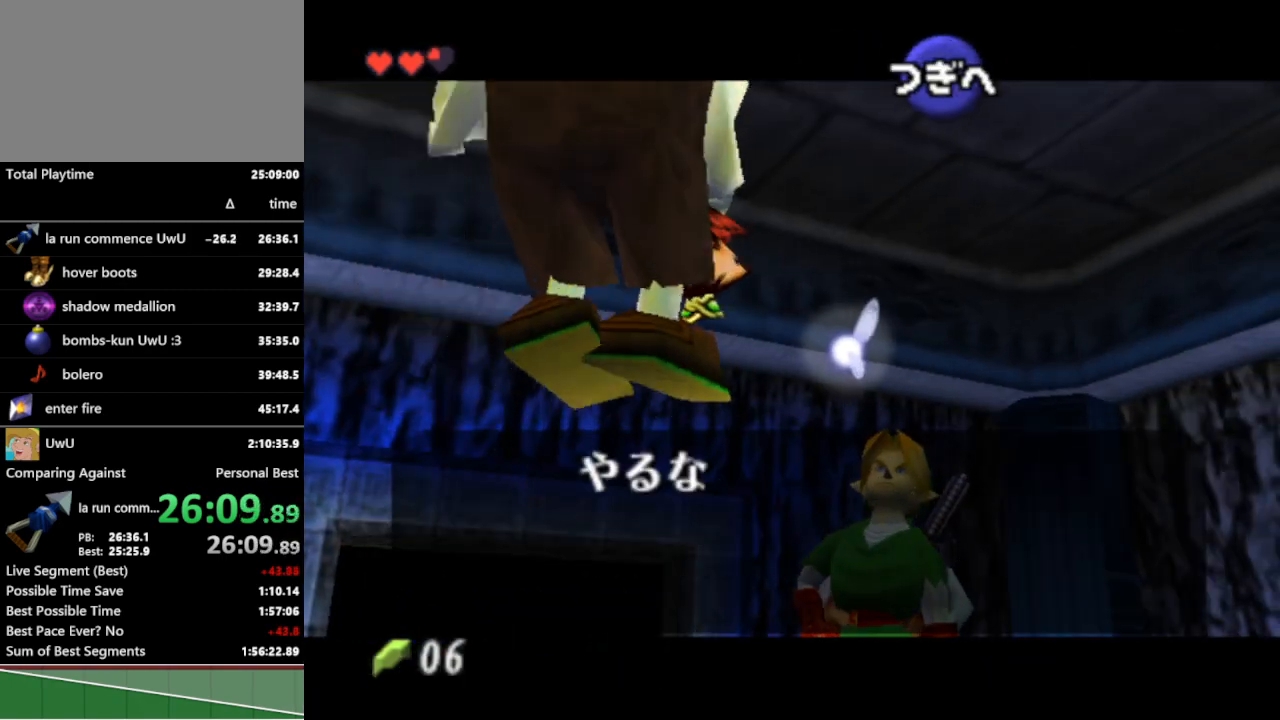
{"buttons": [], "left_stick": "center", "right_stick": "center", "events": []}
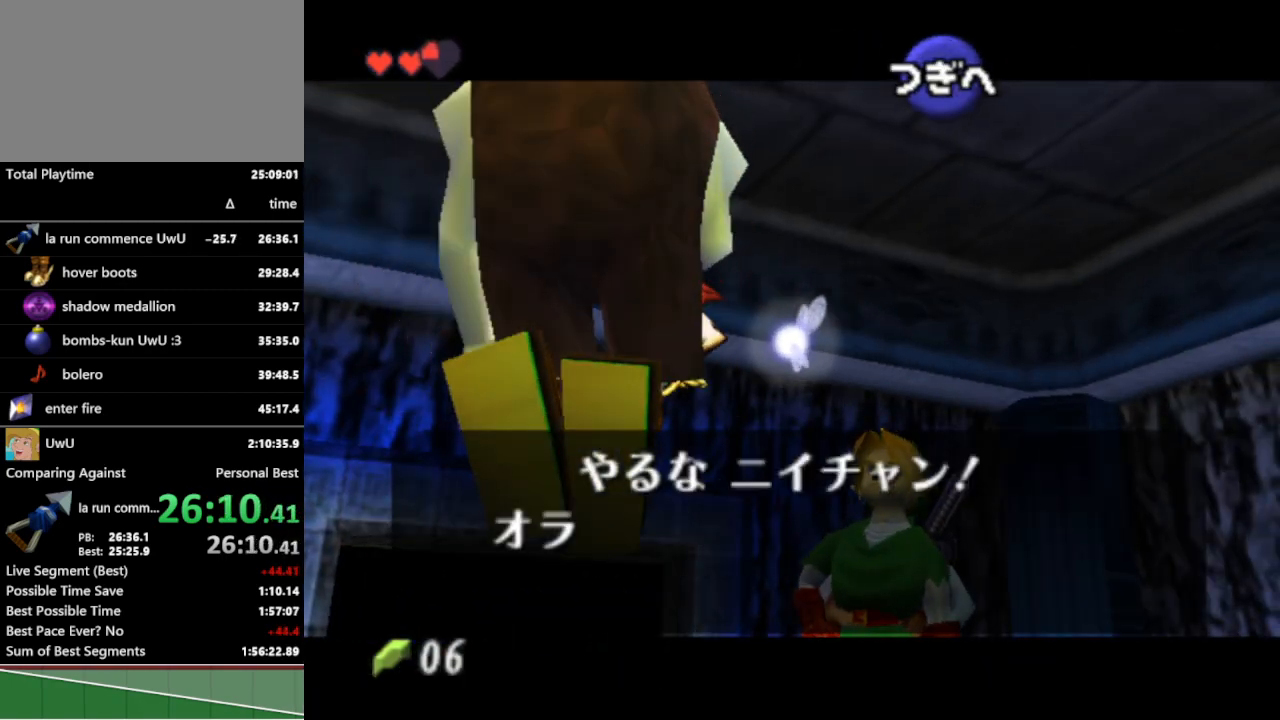
{"buttons": [], "left_stick": "center", "right_stick": "center", "events": []}
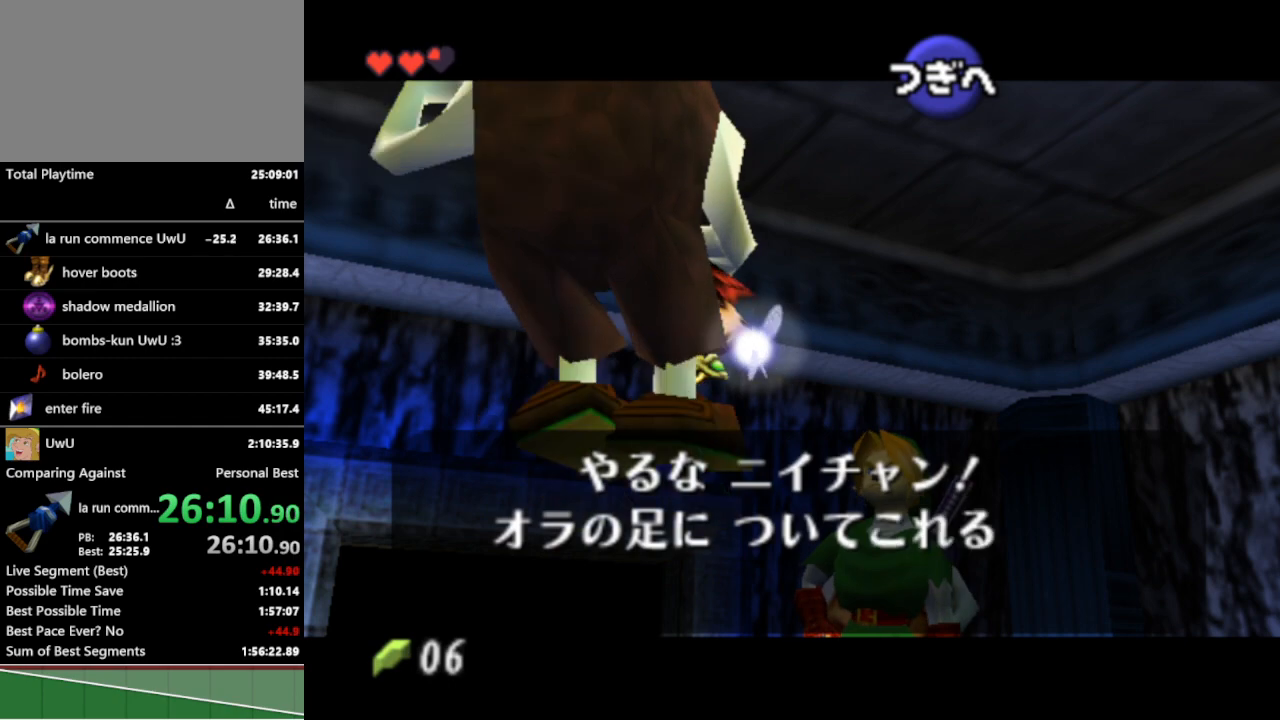
{"buttons": ["B"], "left_stick": "center", "right_stick": "center", "events": [[367, "A", "down"], [400, "A", "up"], [400, "B", "down"], [433, "B", "up"], [467, "A", "down"], [500, "A", "up"], [500, "B", "down"]]}
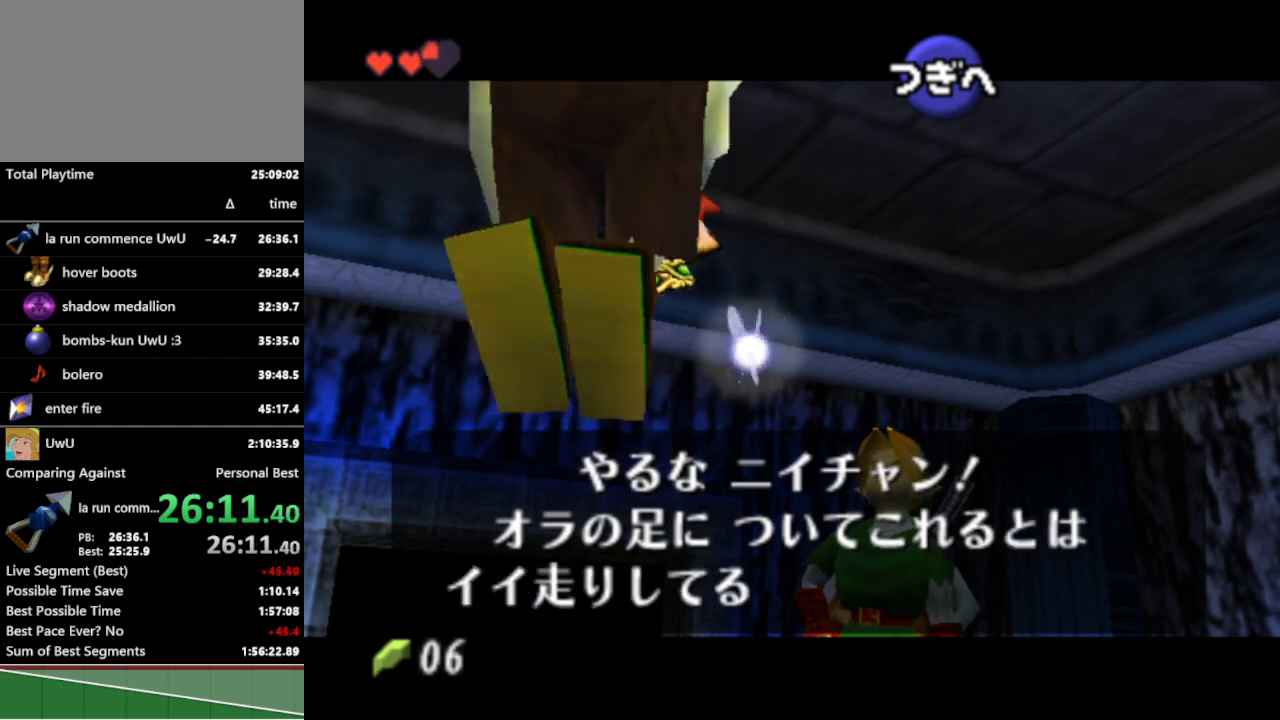
{"buttons": ["A"], "left_stick": "center", "right_stick": "center", "events": [[67, "A", "down"], [67, "B", "up"], [100, "A", "up"], [133, "B", "down"], [167, "A", "down"], [167, "B", "up"], [200, "A", "up"], [200, "B", "down"], [267, "A", "down"], [267, "B", "up"], [300, "A", "up"], [300, "B", "down"], [367, "A", "down"], [367, "B", "up"], [400, "B", "down"], [433, "A", "up"], [467, "B", "up"], [500, "A", "down"]]}
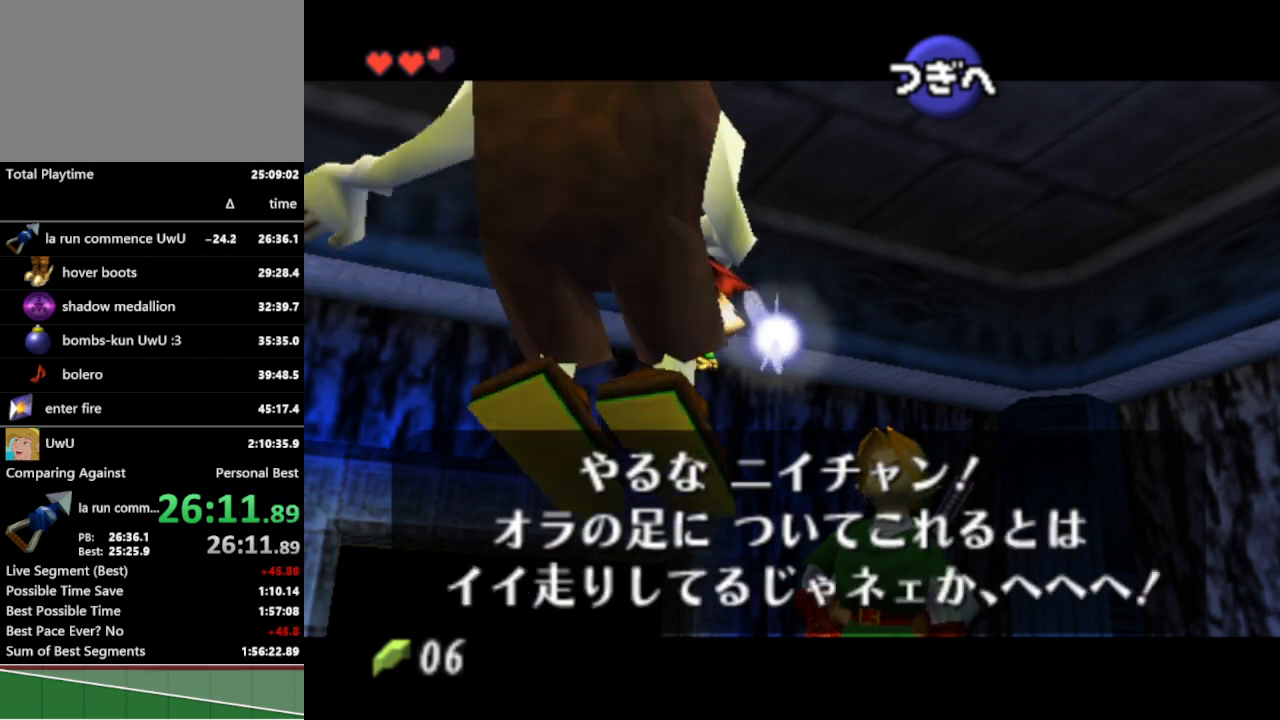
{"buttons": [], "left_stick": "center", "right_stick": "center", "events": [[33, "A", "up"], [33, "B", "down"], [67, "B", "up"]]}
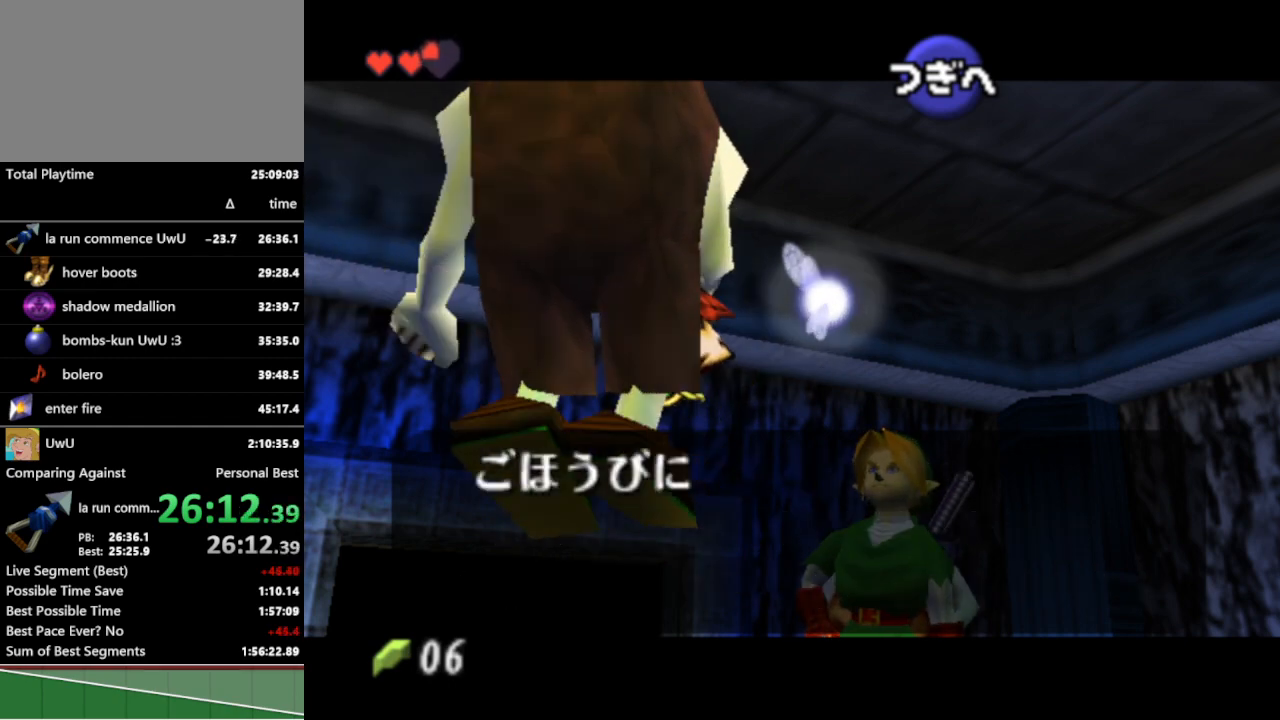
{"buttons": [], "left_stick": "center", "right_stick": "center", "events": []}